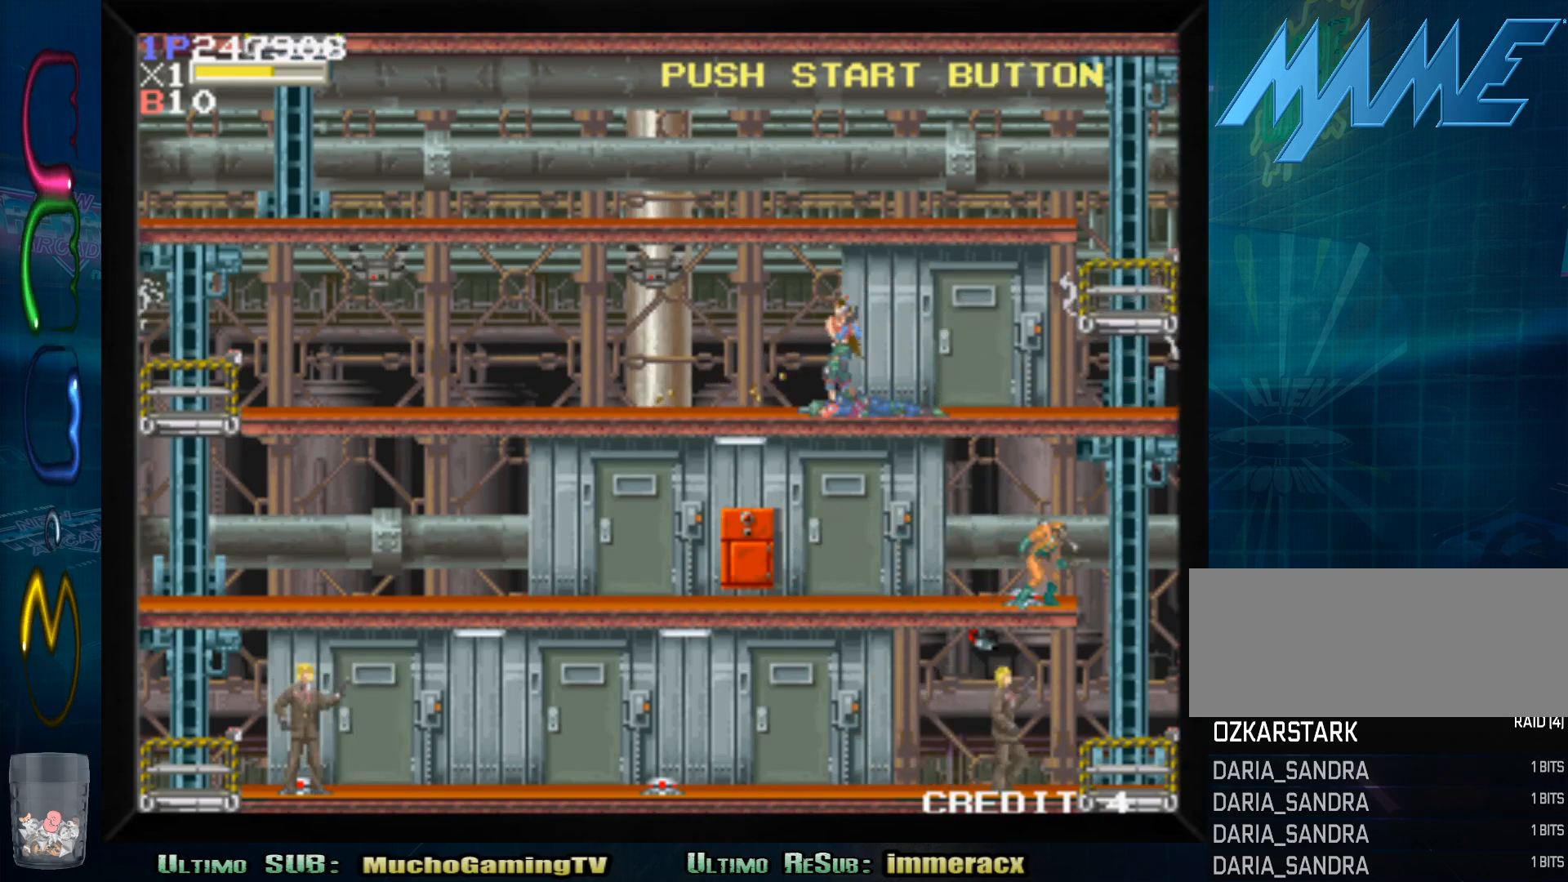
Gameplay with a controller (arcade stick); each line is a JSON object with the inputs held at the frame after it (dt_ms = milliseconds from this image to that frame). "button_events" lists button changes between this image and that frame as [ms after this image, input, new state], when the widget could be followed in between (sticks are given only as held states). Not read: L3 R3.
{"dt_ms": 1000, "buttons": ["SQUARE"], "left_stick": "up-left"}
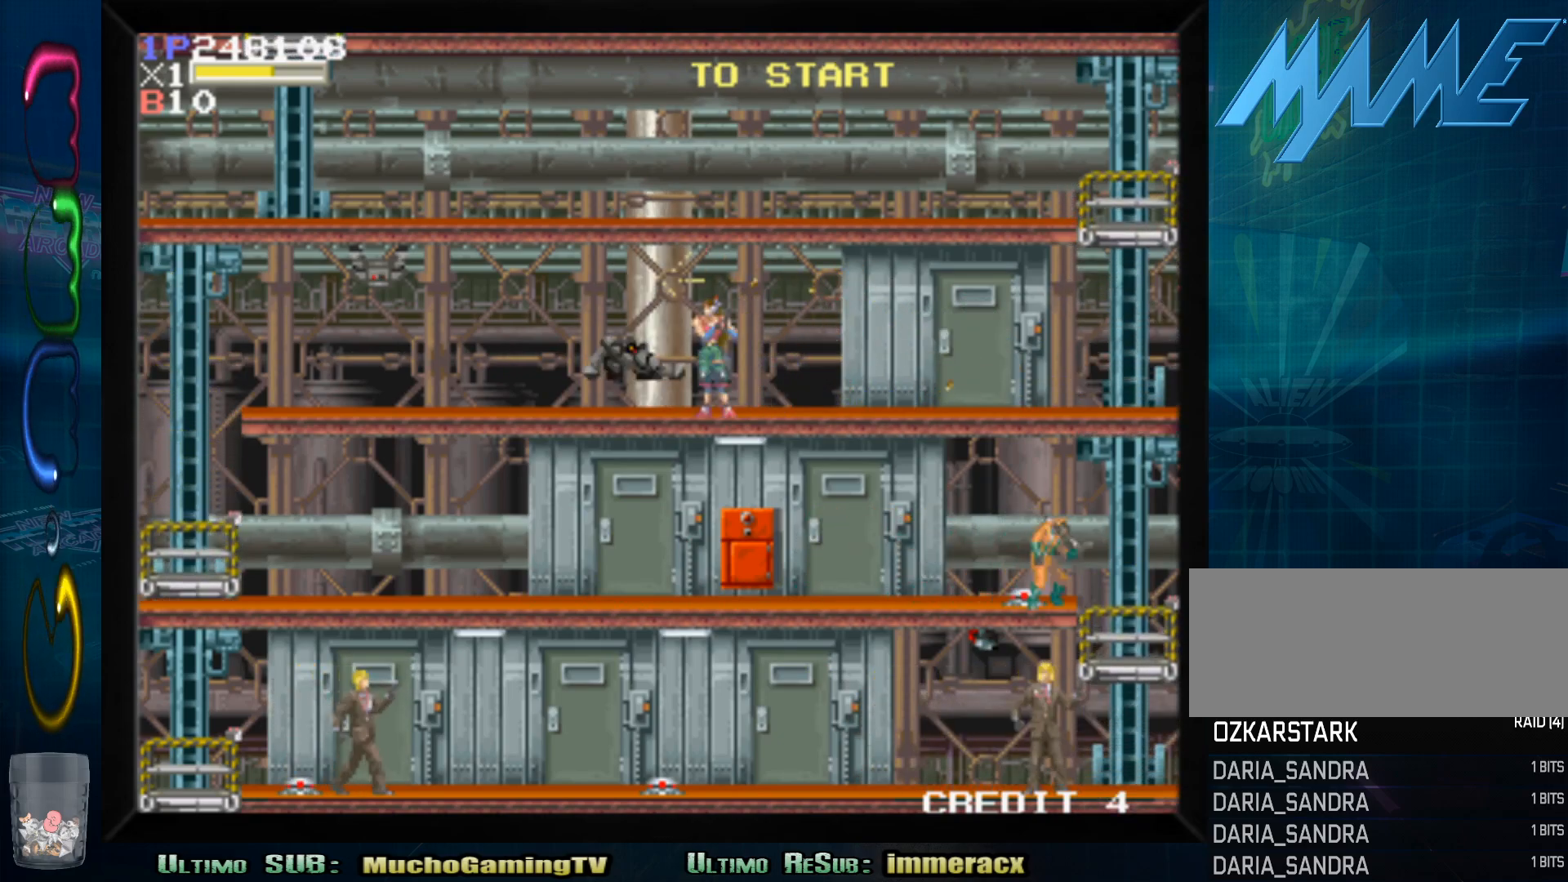
{"dt_ms": 500, "buttons": [], "left_stick": "left", "button_events": [[33, "SQUARE", "up"], [150, "SQUARE", "down"], [250, "SQUARE", "up"]]}
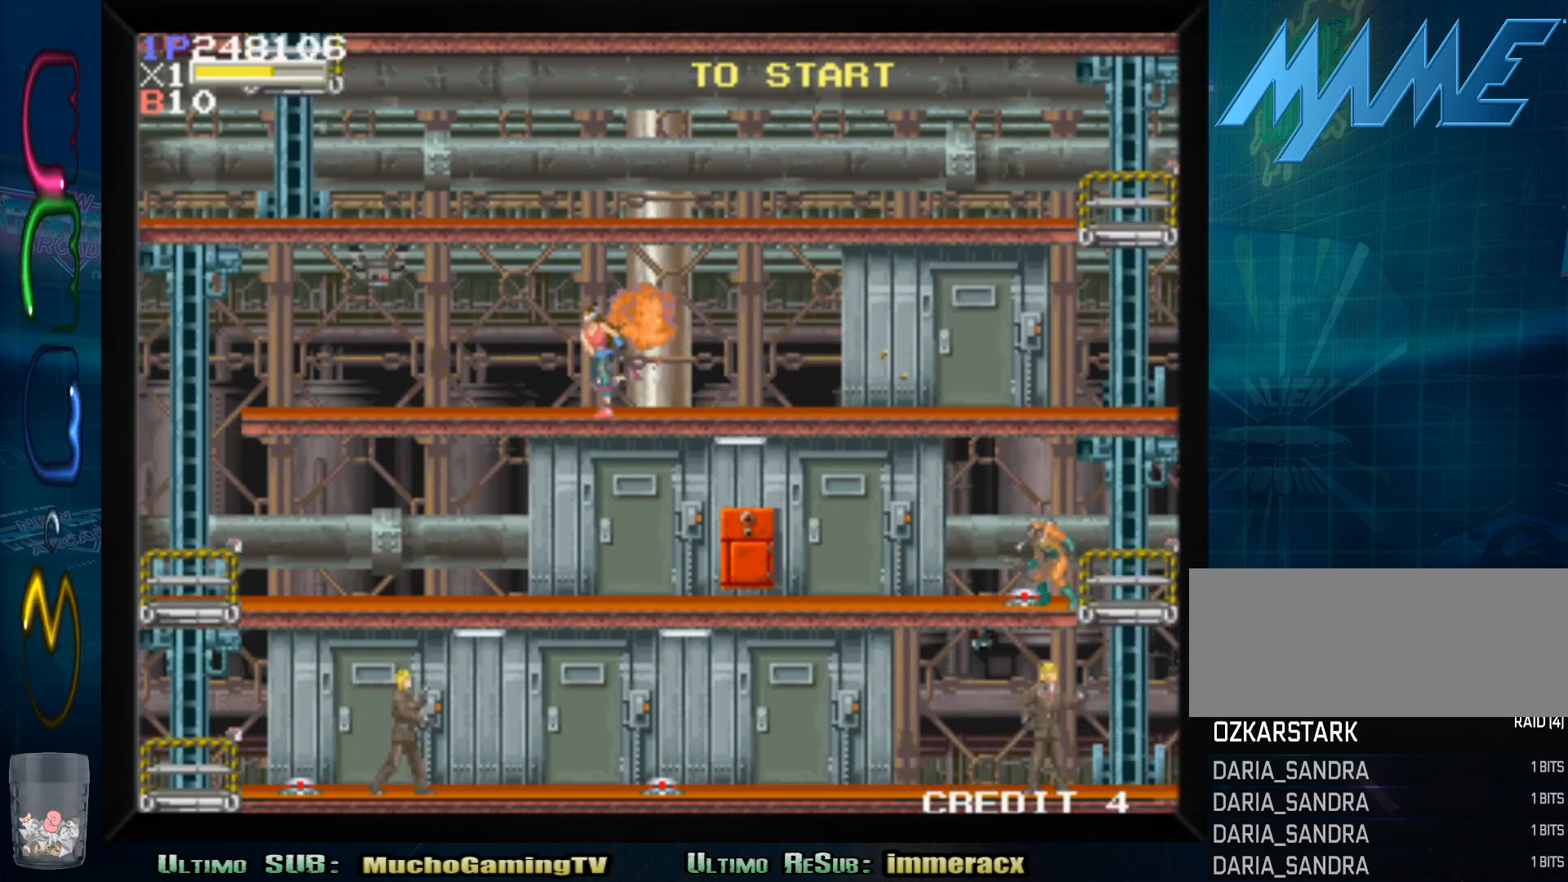
{"dt_ms": 500, "buttons": [], "left_stick": "left", "button_events": []}
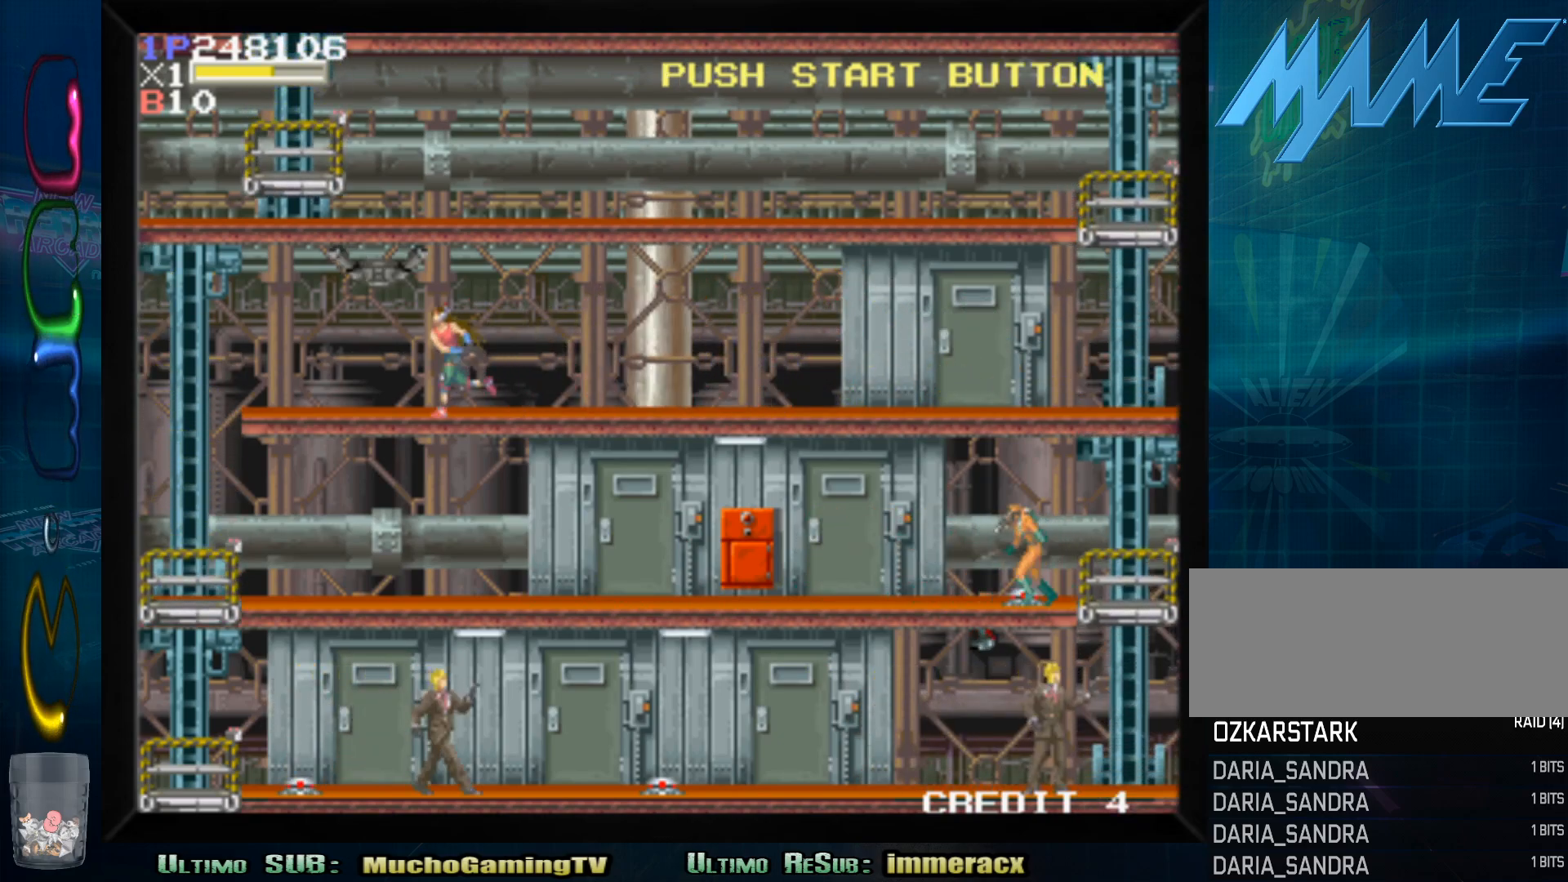
{"dt_ms": 1000, "buttons": ["SQUARE"], "left_stick": "down", "button_events": [[483, "SQUARE", "down"], [567, "SQUARE", "up"], [650, "SQUARE", "down"], [733, "SQUARE", "up"], [783, "SQUARE", "down"], [867, "SQUARE", "up"], [933, "SQUARE", "down"]]}
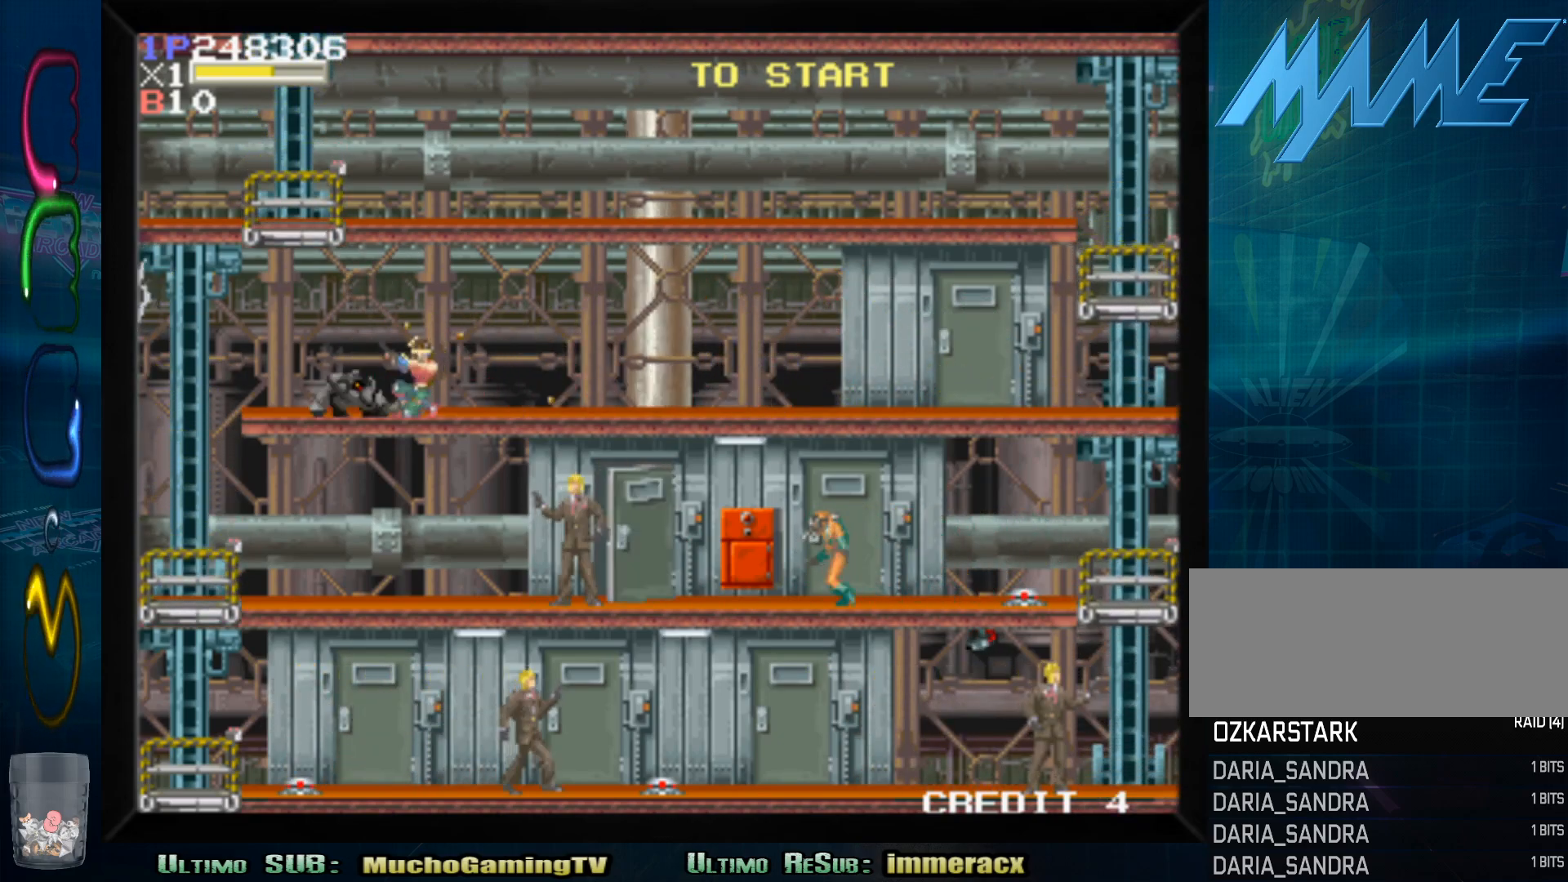
{"dt_ms": 500, "buttons": [], "left_stick": "down", "button_events": [[17, "SQUARE", "up"], [83, "SQUARE", "down"], [150, "SQUARE", "up"], [217, "SQUARE", "down"], [300, "SQUARE", "up"], [367, "SQUARE", "down"], [467, "SQUARE", "up"]]}
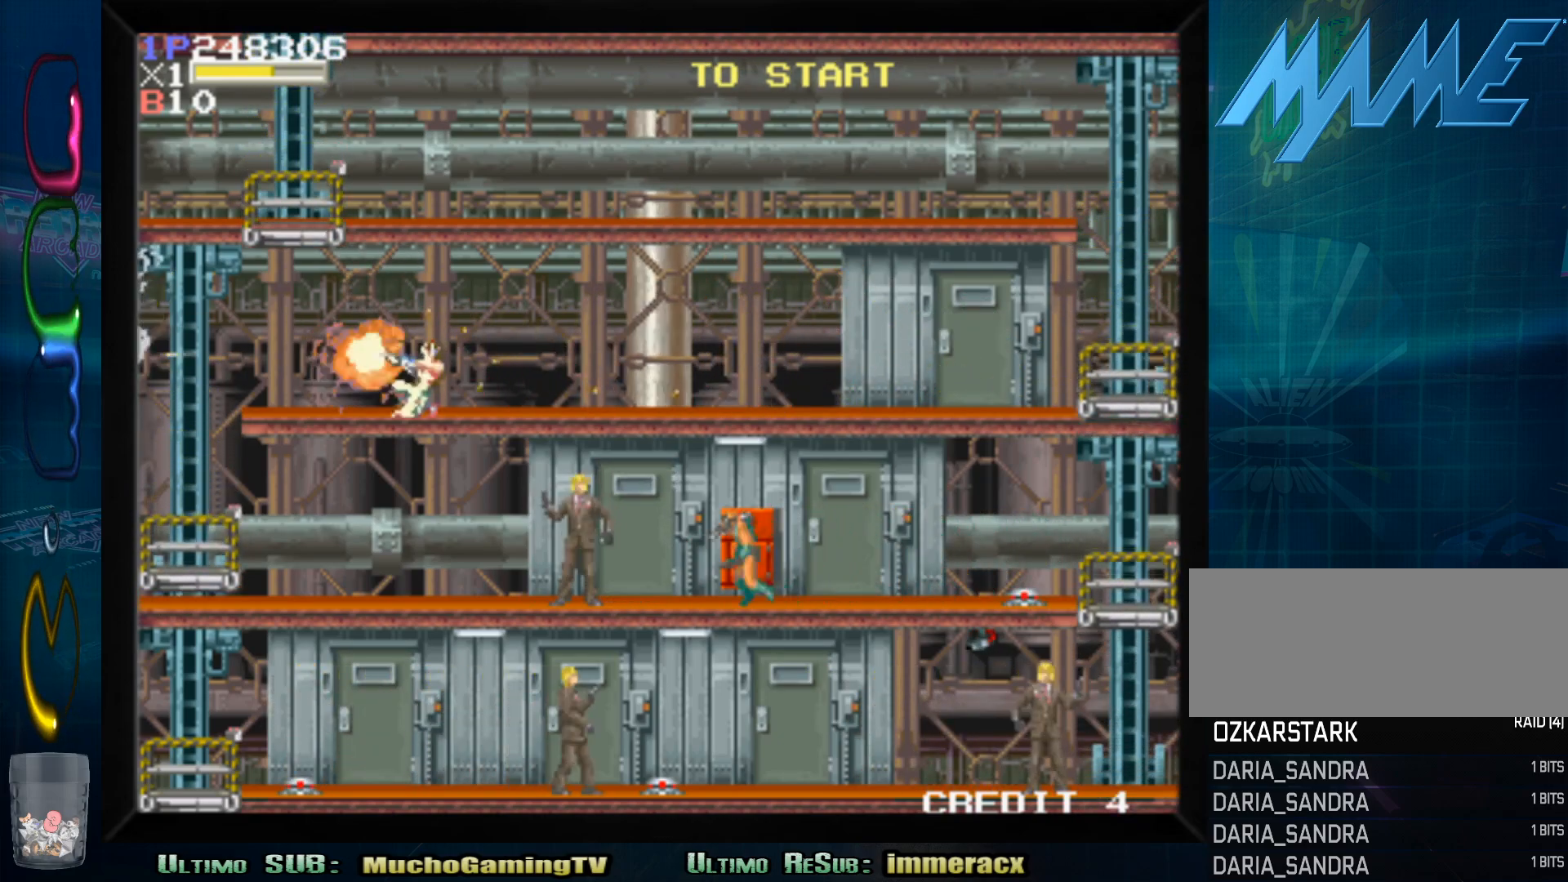
{"dt_ms": 1000, "buttons": [], "left_stick": "center"}
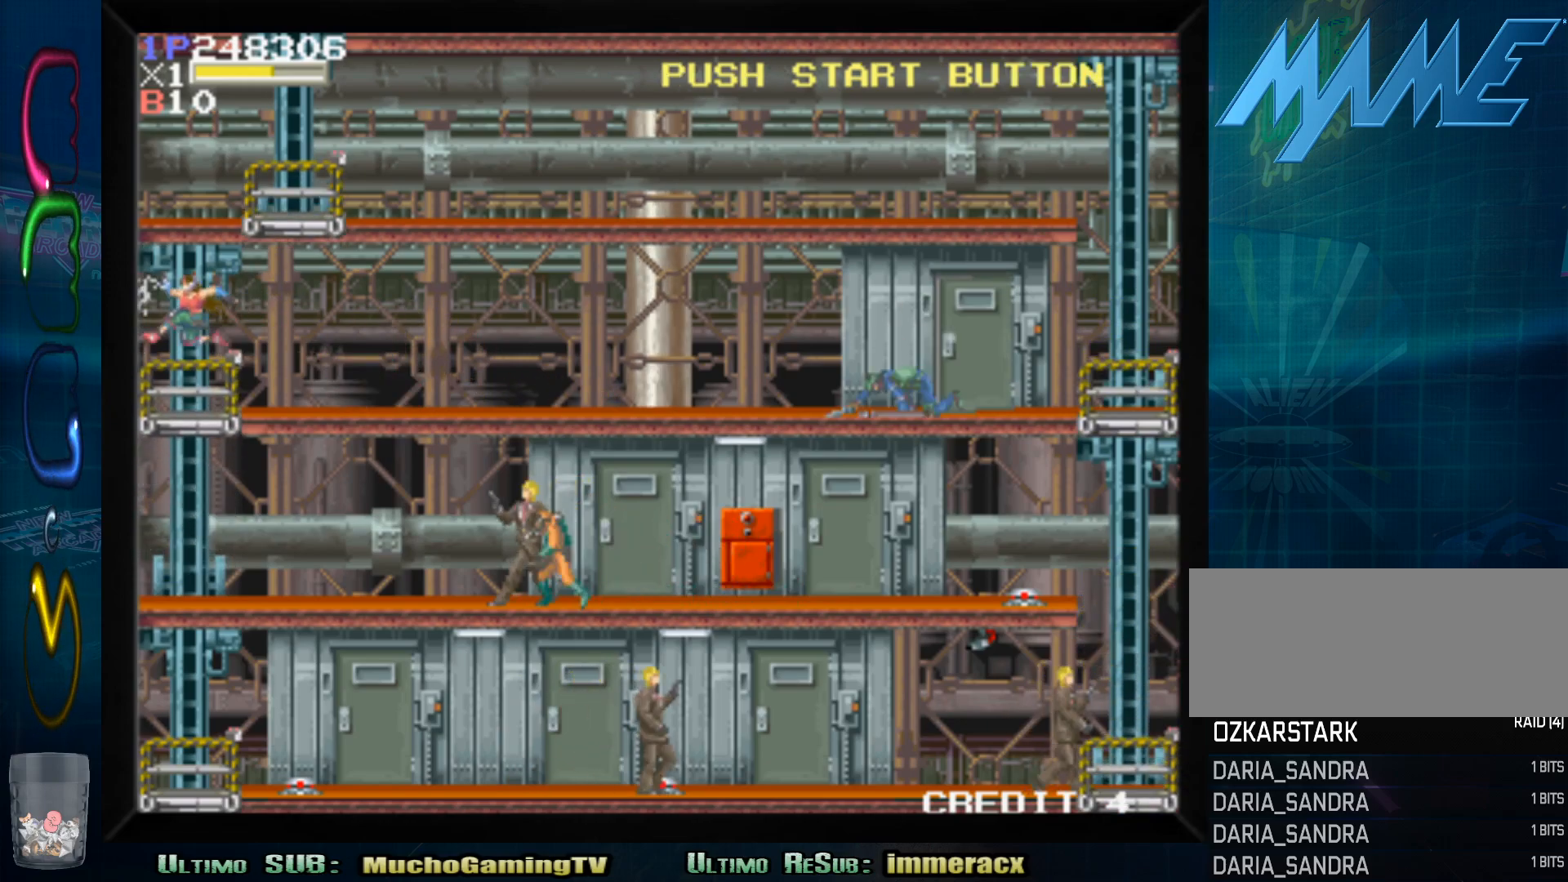
{"dt_ms": 500, "buttons": [], "left_stick": "down", "button_events": []}
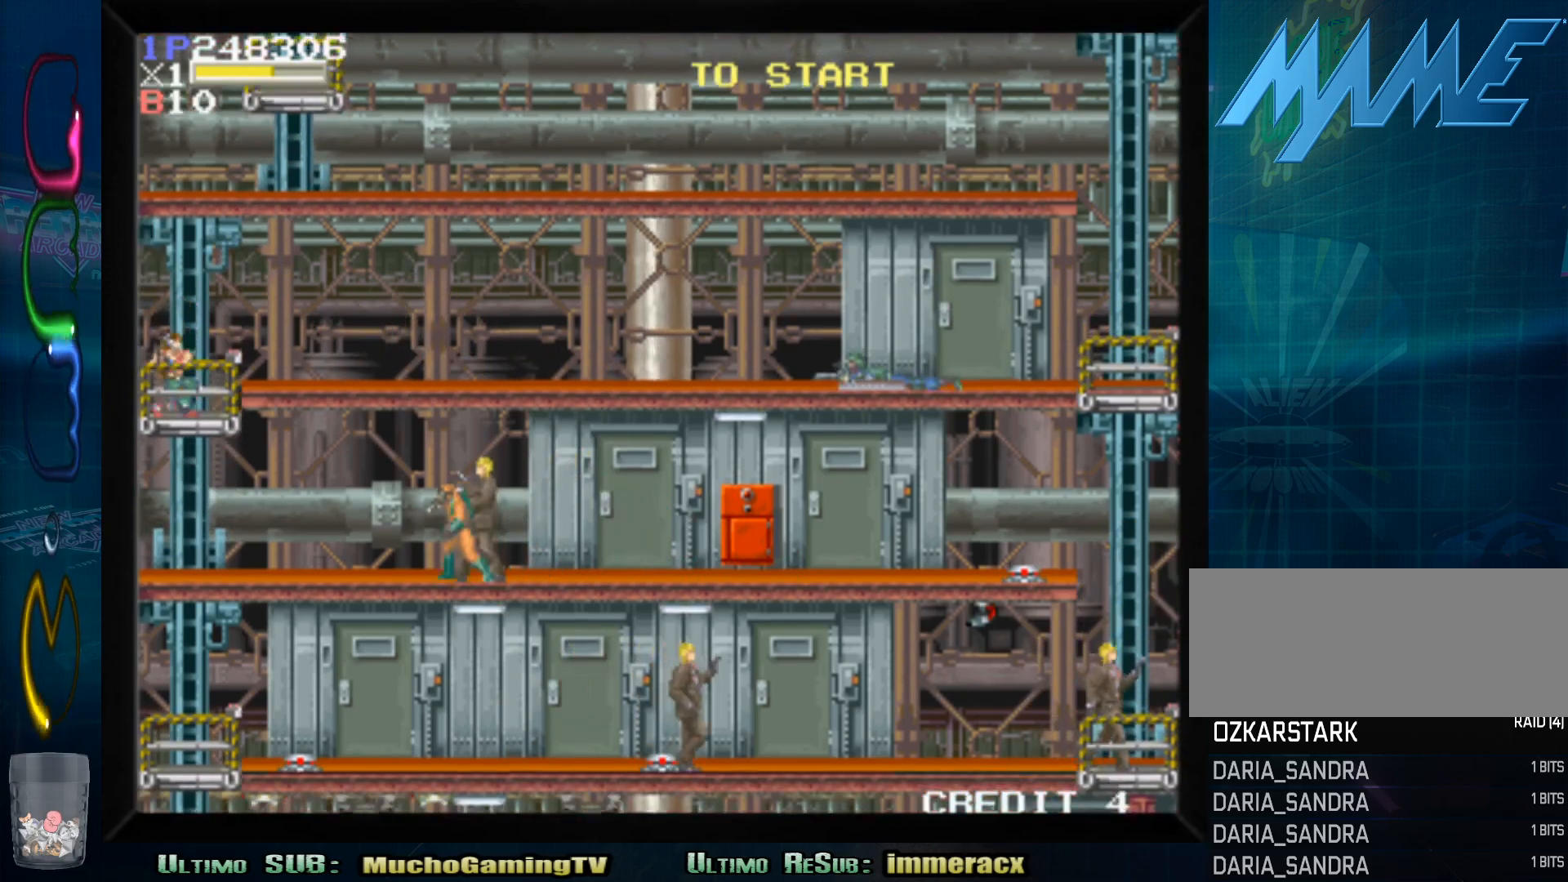
{"dt_ms": 1000, "buttons": ["SQUARE"], "left_stick": "down"}
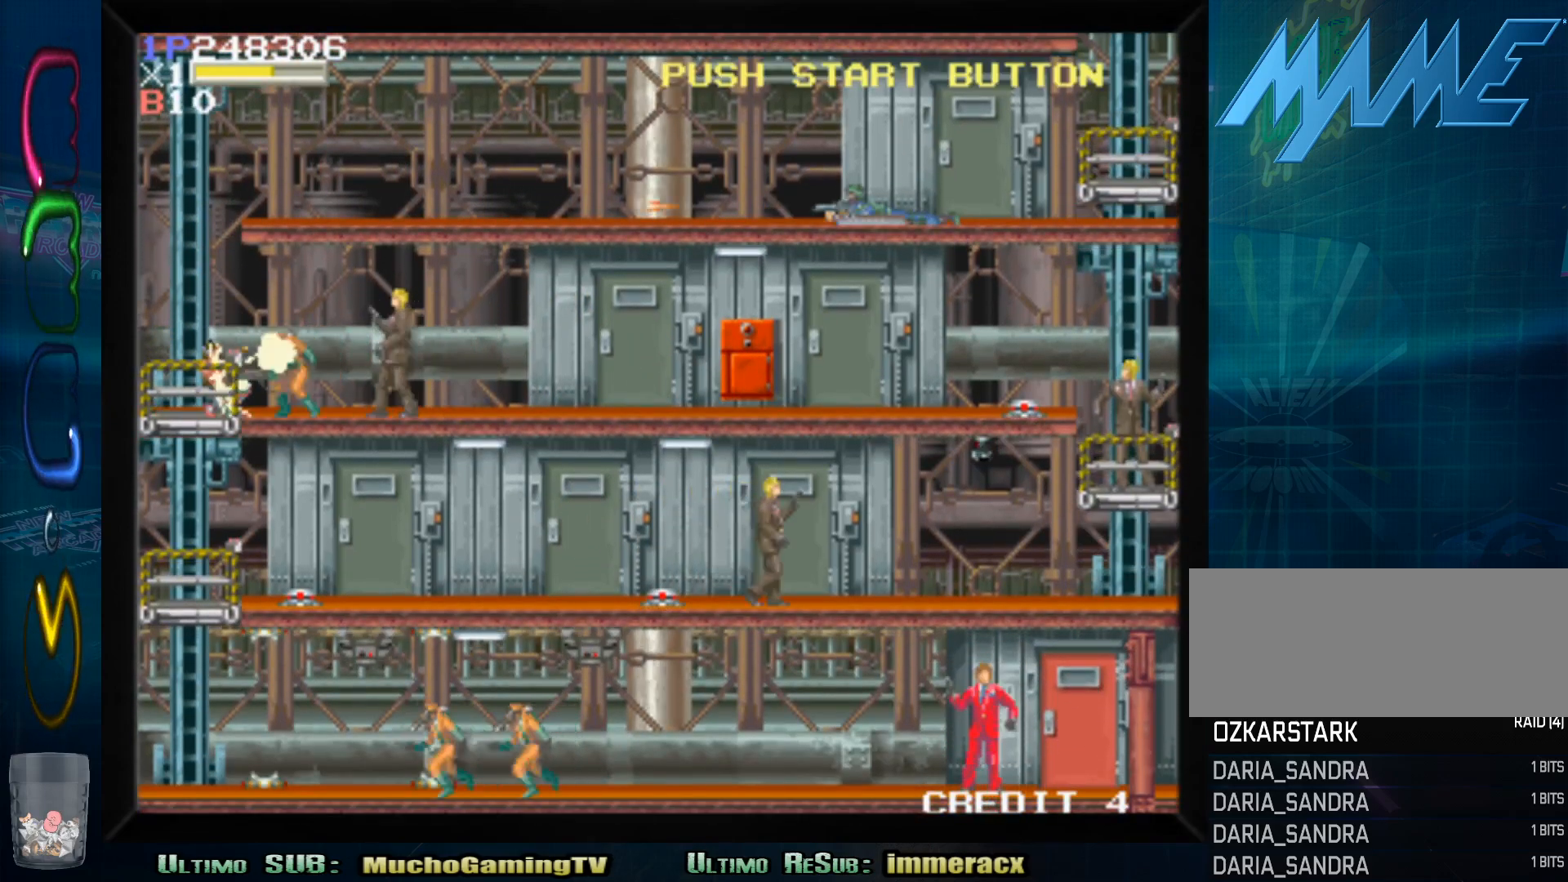
{"dt_ms": 500, "buttons": [], "left_stick": "down", "button_events": [[67, "SQUARE", "up"], [133, "SQUARE", "down"], [200, "SQUARE", "up"], [283, "SQUARE", "down"], [367, "SQUARE", "up"], [417, "SQUARE", "down"], [483, "SQUARE", "up"]]}
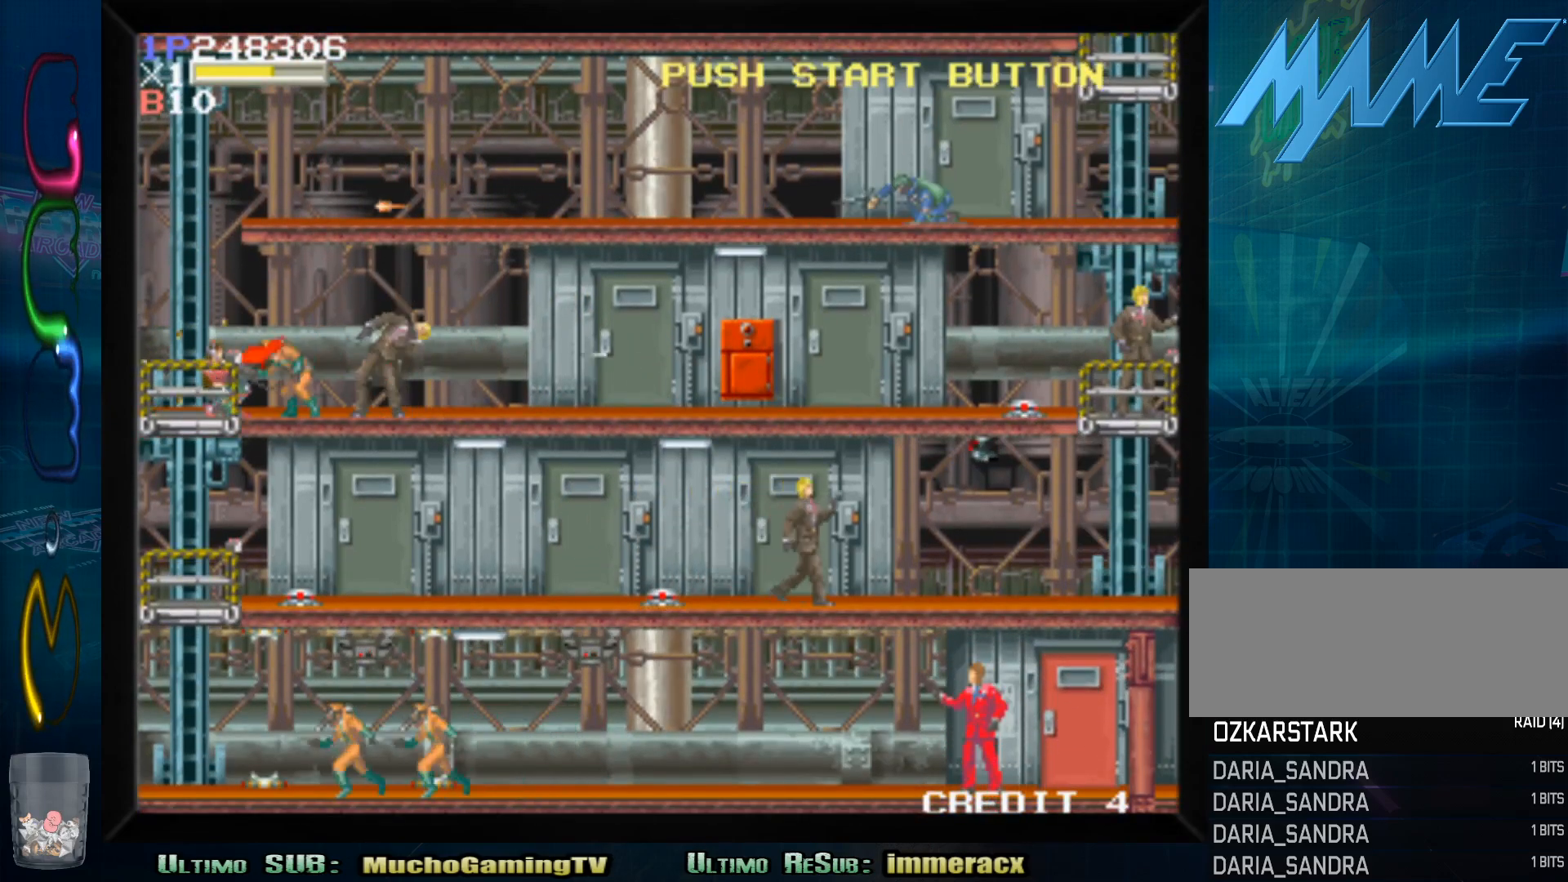
{"dt_ms": 500, "buttons": ["SQUARE"], "left_stick": "down", "button_events": [[67, "SQUARE", "down"], [117, "SQUARE", "up"], [200, "SQUARE", "down"], [267, "SQUARE", "up"], [333, "SQUARE", "down"], [417, "SQUARE", "up"], [500, "SQUARE", "down"]]}
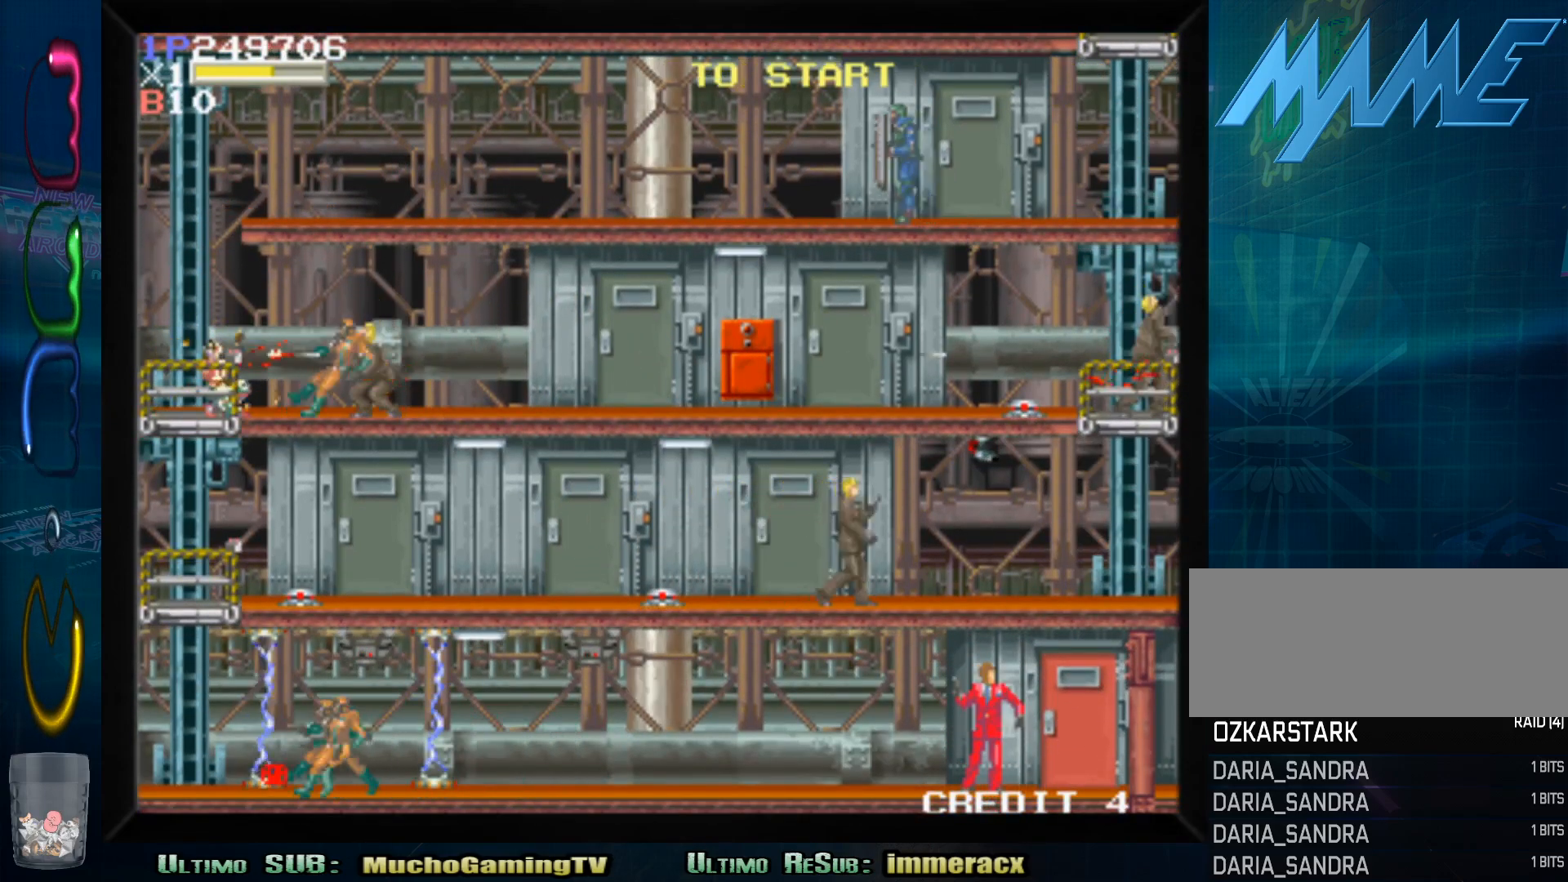
{"dt_ms": 500, "buttons": ["SQUARE"], "left_stick": "down", "button_events": [[83, "SQUARE", "up"], [150, "SQUARE", "down"], [200, "SQUARE", "up"], [267, "SQUARE", "down"], [350, "SQUARE", "up"], [450, "SQUARE", "down"]]}
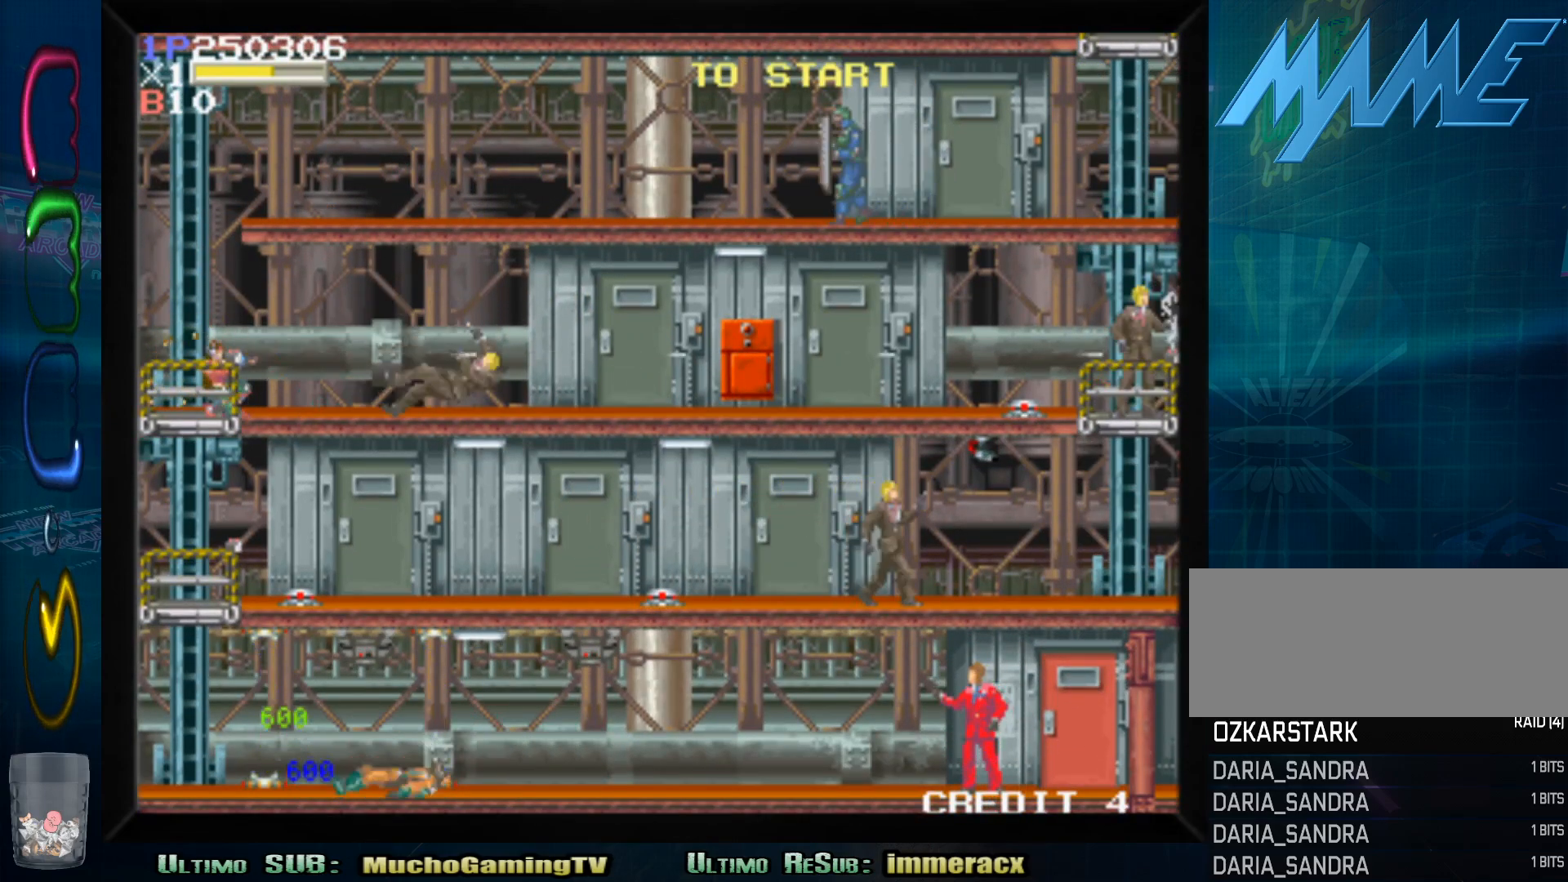
{"dt_ms": 500, "buttons": [], "left_stick": "down", "button_events": [[17, "SQUARE", "up"], [100, "SQUARE", "down"], [183, "SQUARE", "up"], [233, "SQUARE", "down"], [317, "SQUARE", "up"], [400, "SQUARE", "down"], [500, "SQUARE", "up"]]}
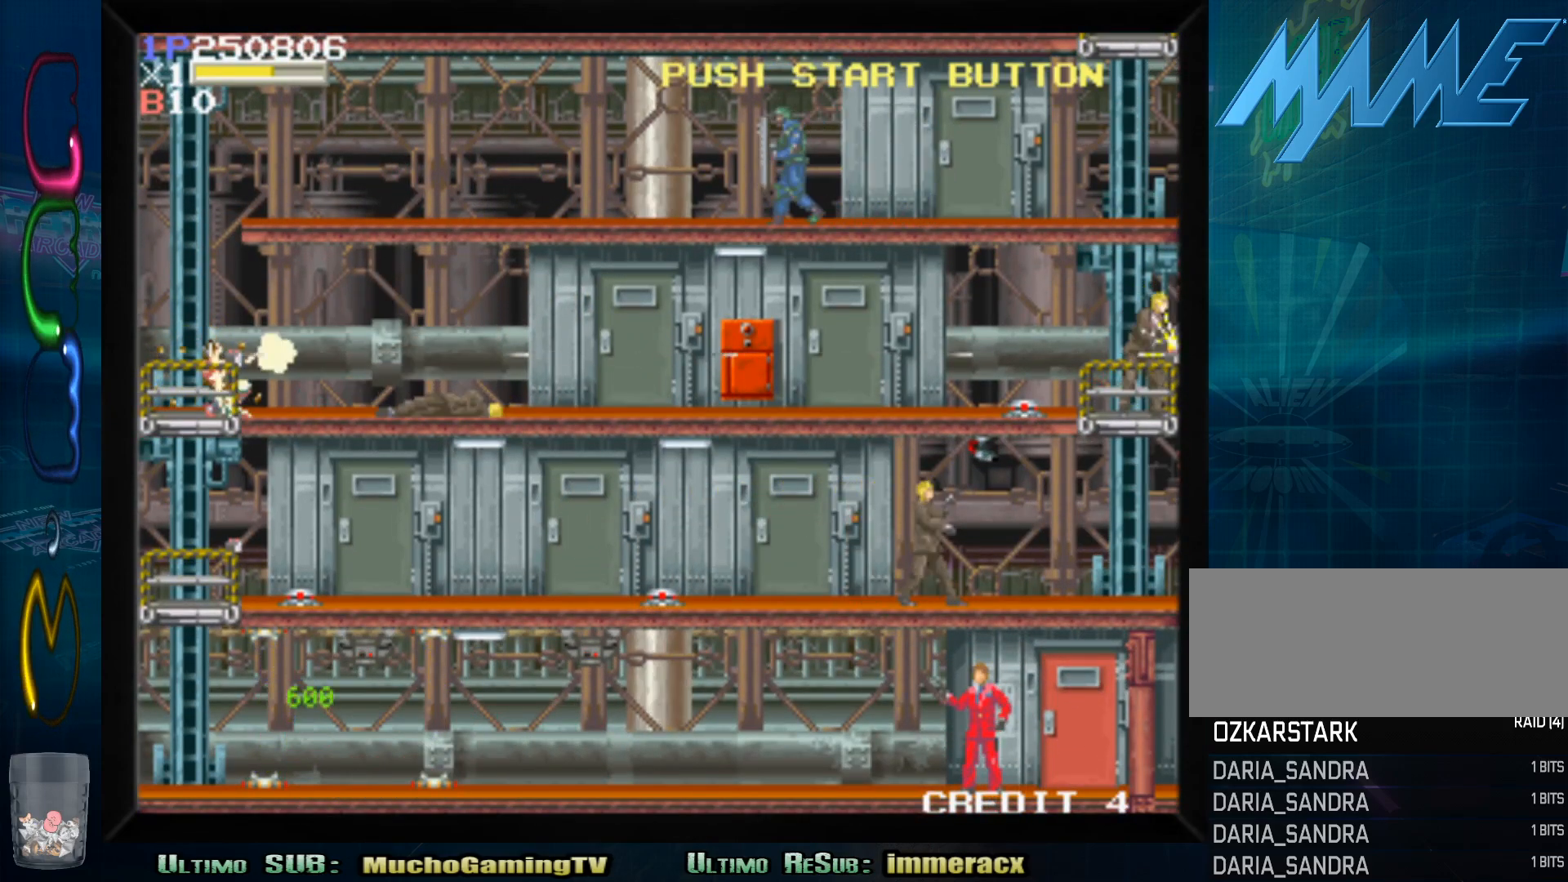
{"dt_ms": 1000, "buttons": [], "left_stick": "center"}
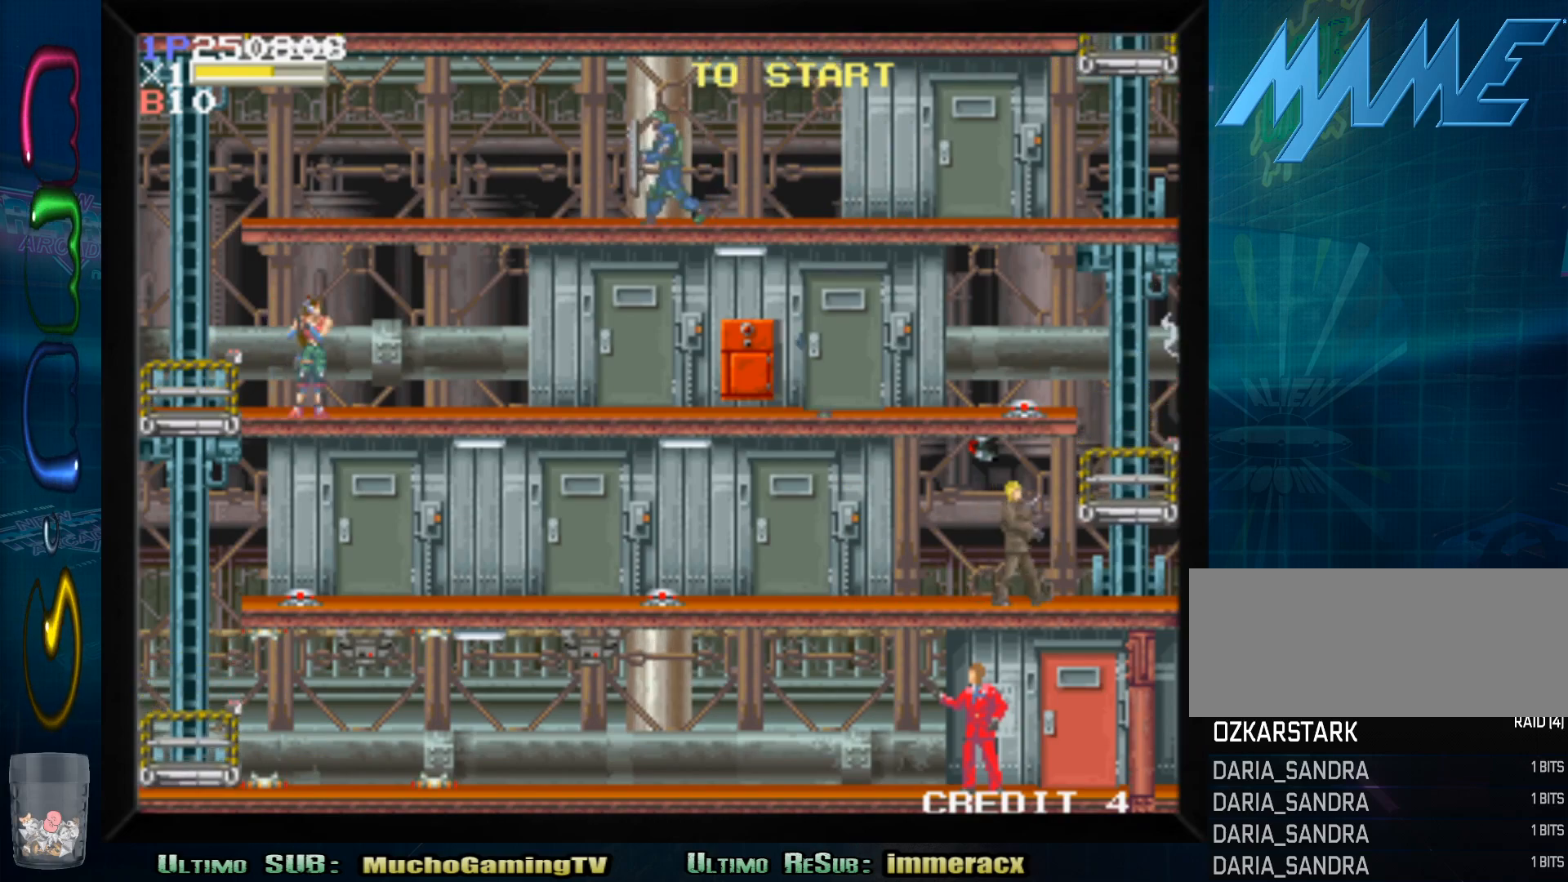
{"dt_ms": 500, "buttons": [], "left_stick": "left", "button_events": []}